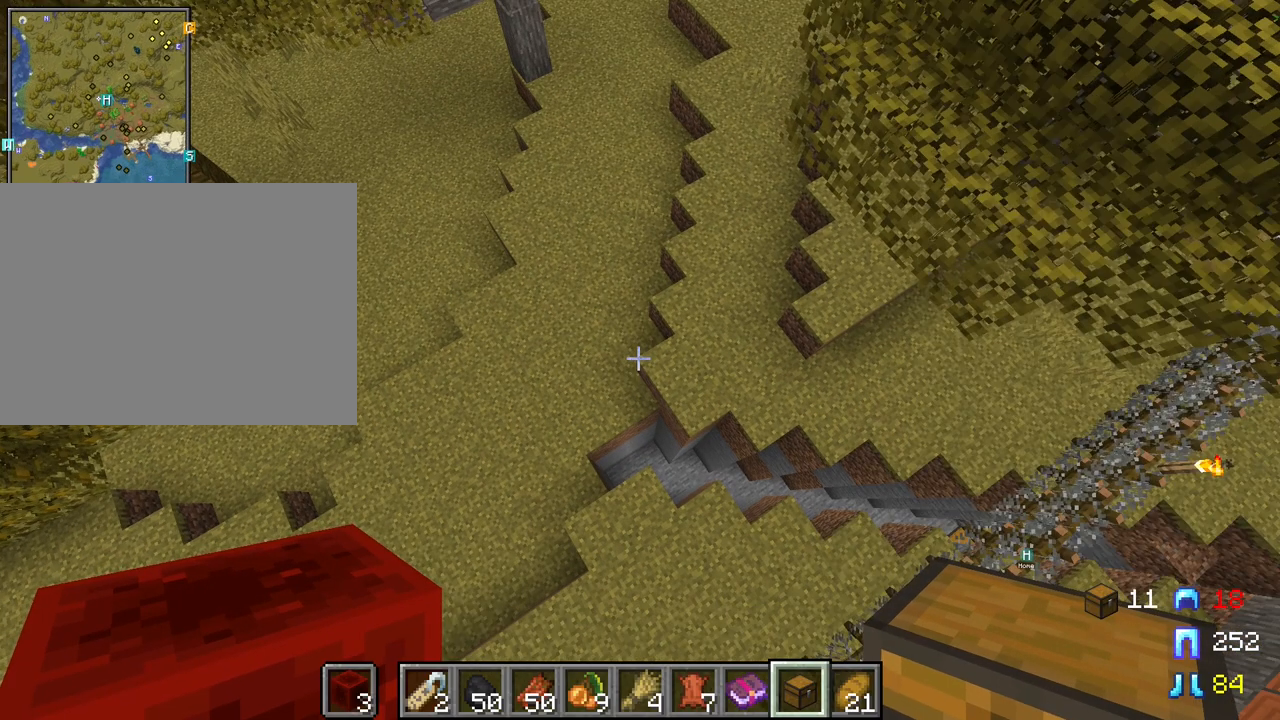
Gameplay with keyboard and mouse; each line is a JSON object with the keys and mouse buttons held at the frame after it. "events" lists presses ("down") and releases ("up") of "1", "2", "3", "4", "5", "a", "alt", "c", "caps_lock", "ctrl", "d", "e", "f", "g", "q", "r", "s", "shift", "space", "t", "tab", "v", "w", "x", "z", "mouse_left" and "mouse_right" between this image and that frame as [ms after this image, input, new state], when the widget could be followed in between. "mouse_left", "mouse_right" = the "left", "right" buttons of the "mouse" list. No other keys are recorded. Fast repeated clicks can show as one long hold. "mouse_move" is the direction in which the mouse moves at that frame (one of eight, or "still"), when it could be read. Not read: mouse_wheel.
{"keys": ["w"], "mouse": [], "mouse_move": "still", "events": [[500, "w", "down"]]}
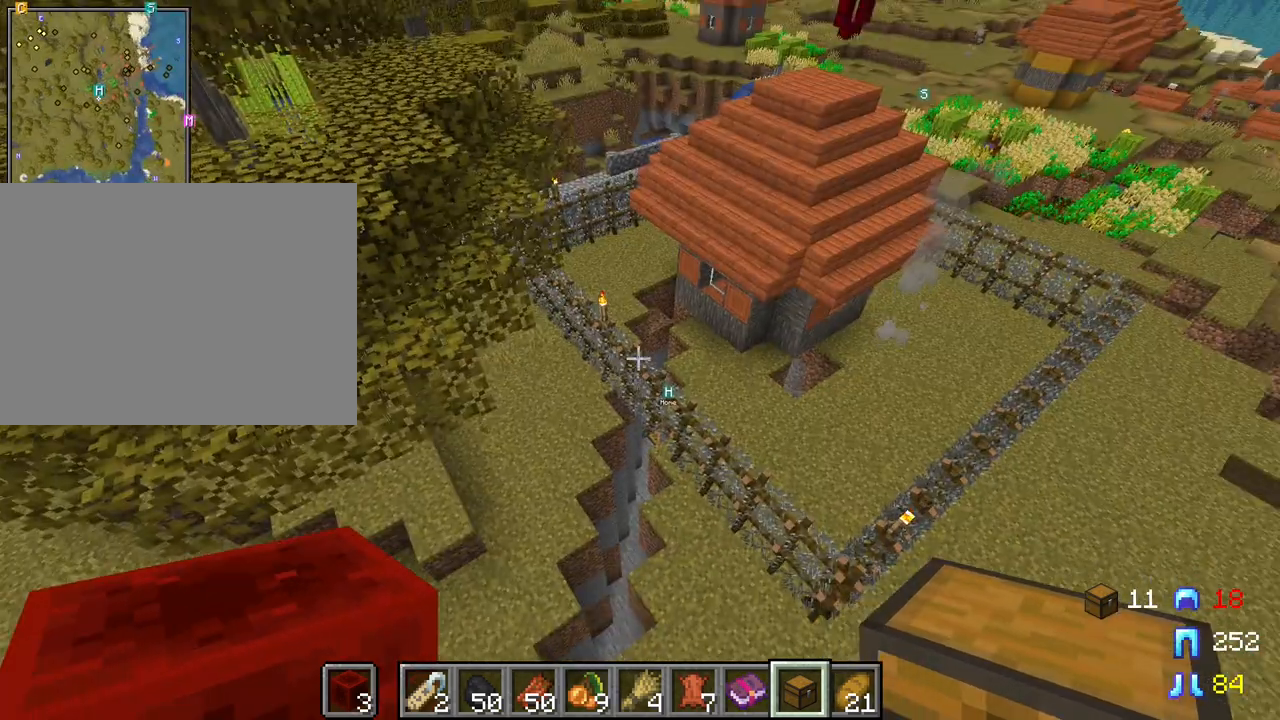
{"keys": [], "mouse": [], "mouse_move": "still", "events": [[150, "d", "down"], [433, "d", "up"], [433, "w", "up"]]}
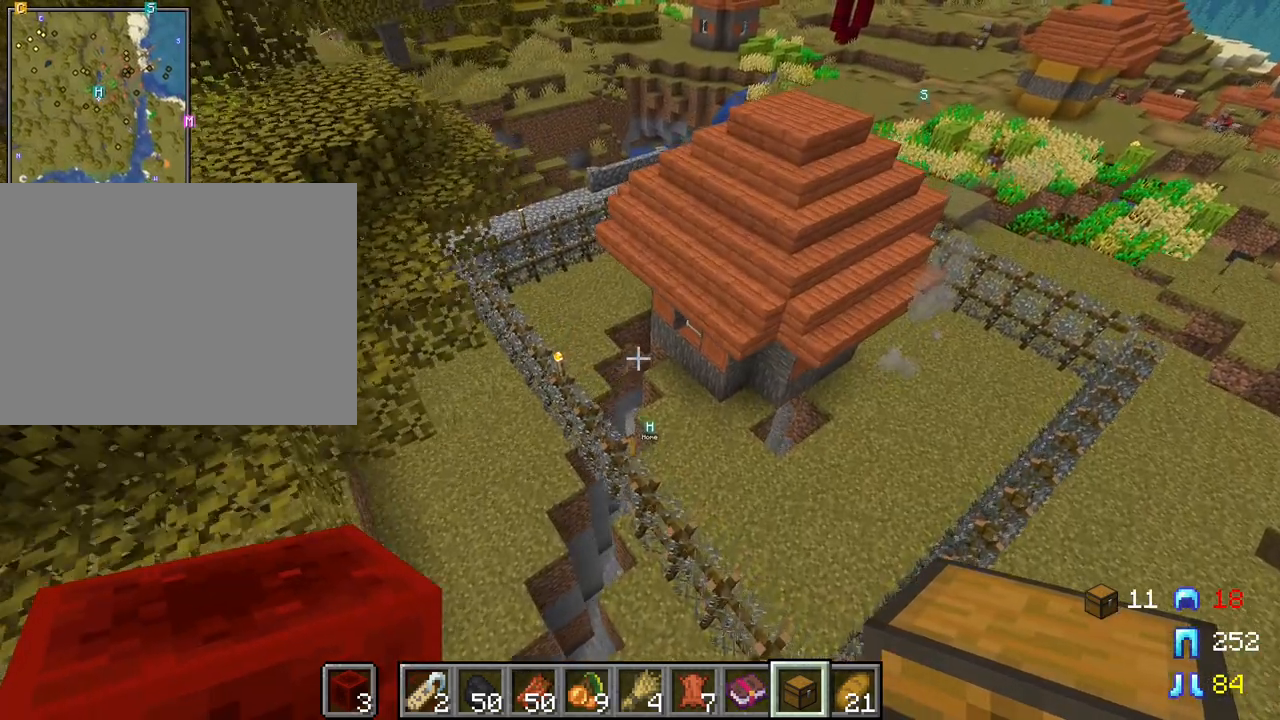
{"keys": ["shift"], "mouse": [], "mouse_move": "still", "events": [[483, "shift", "down"]]}
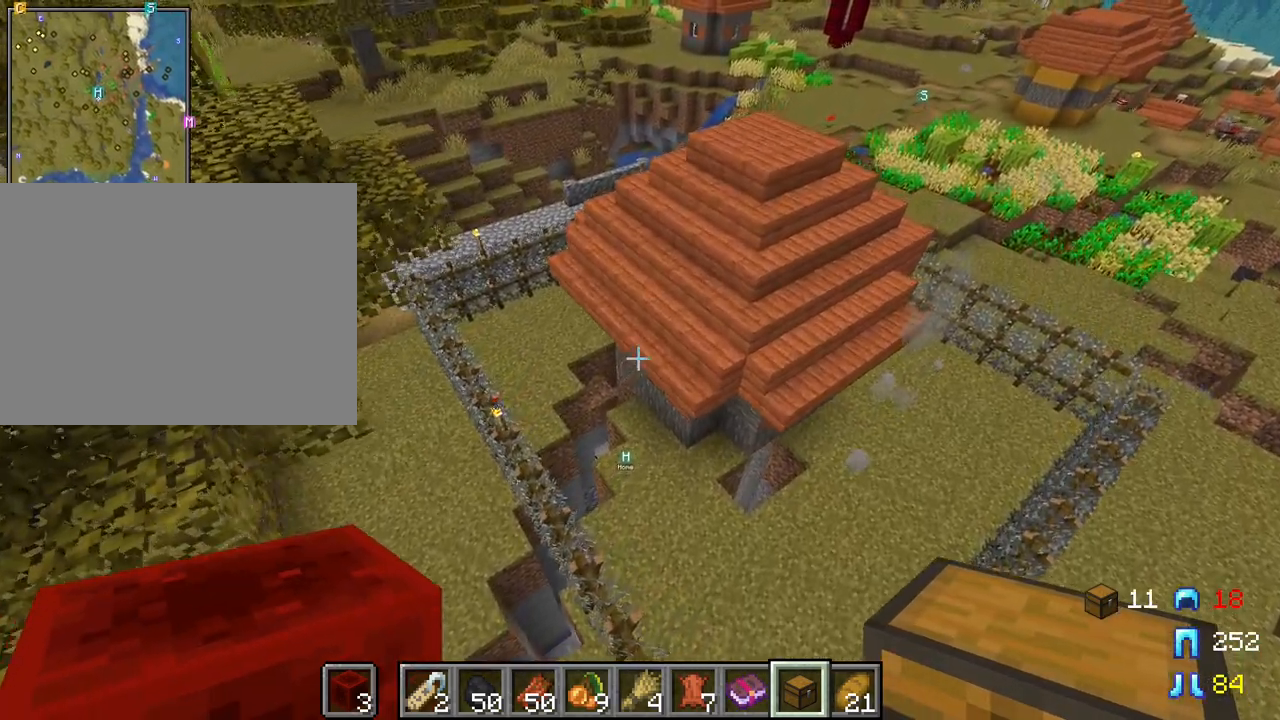
{"keys": ["d", "shift", "w"], "mouse": [], "mouse_move": "still", "events": [[183, "d", "down"], [267, "w", "down"]]}
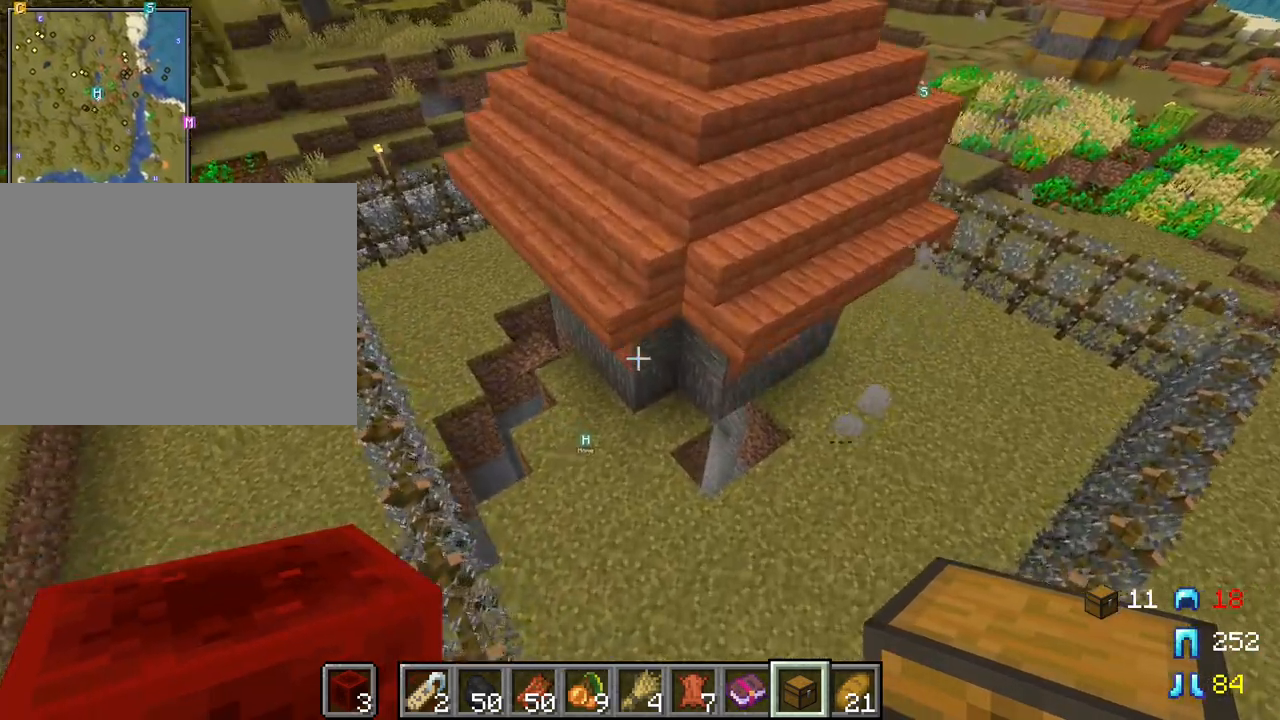
{"keys": ["w"], "mouse": [], "mouse_move": "still", "events": [[200, "d", "up"], [200, "shift", "up"]]}
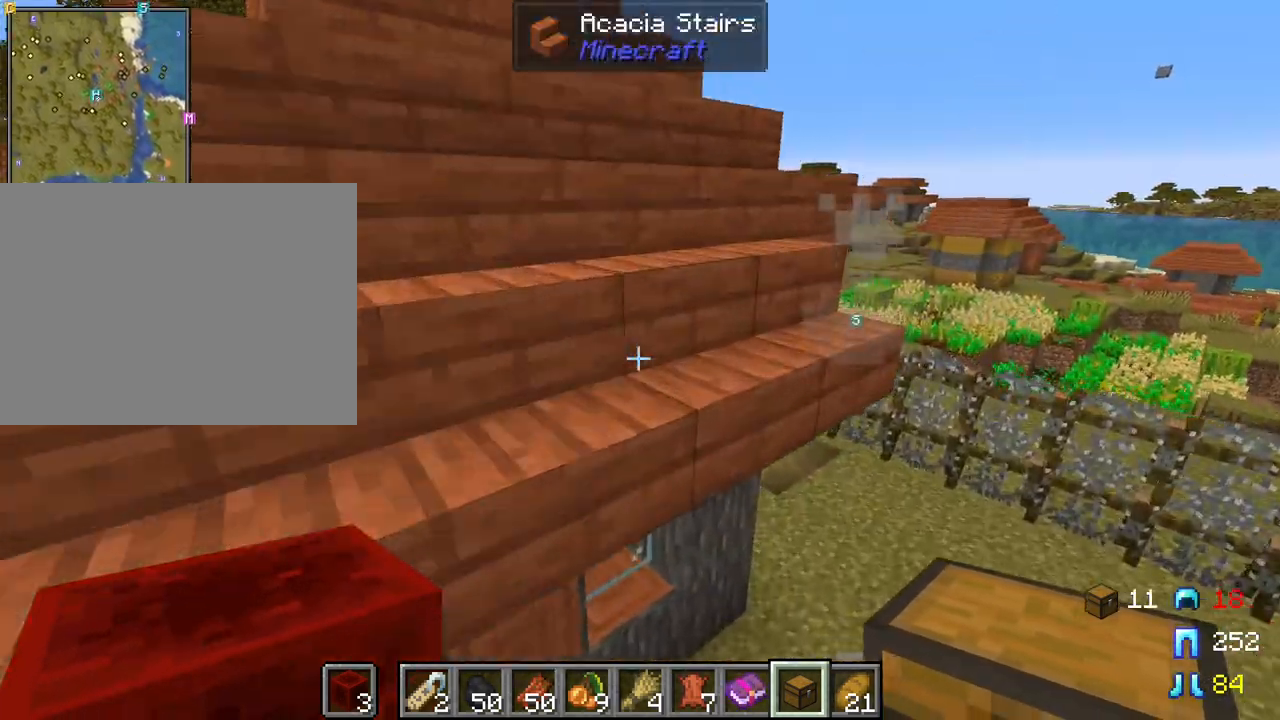
{"keys": ["w"], "mouse": [], "mouse_move": "still", "events": [[17, "w", "up"], [300, "d", "down"], [350, "w", "down"], [483, "d", "up"]]}
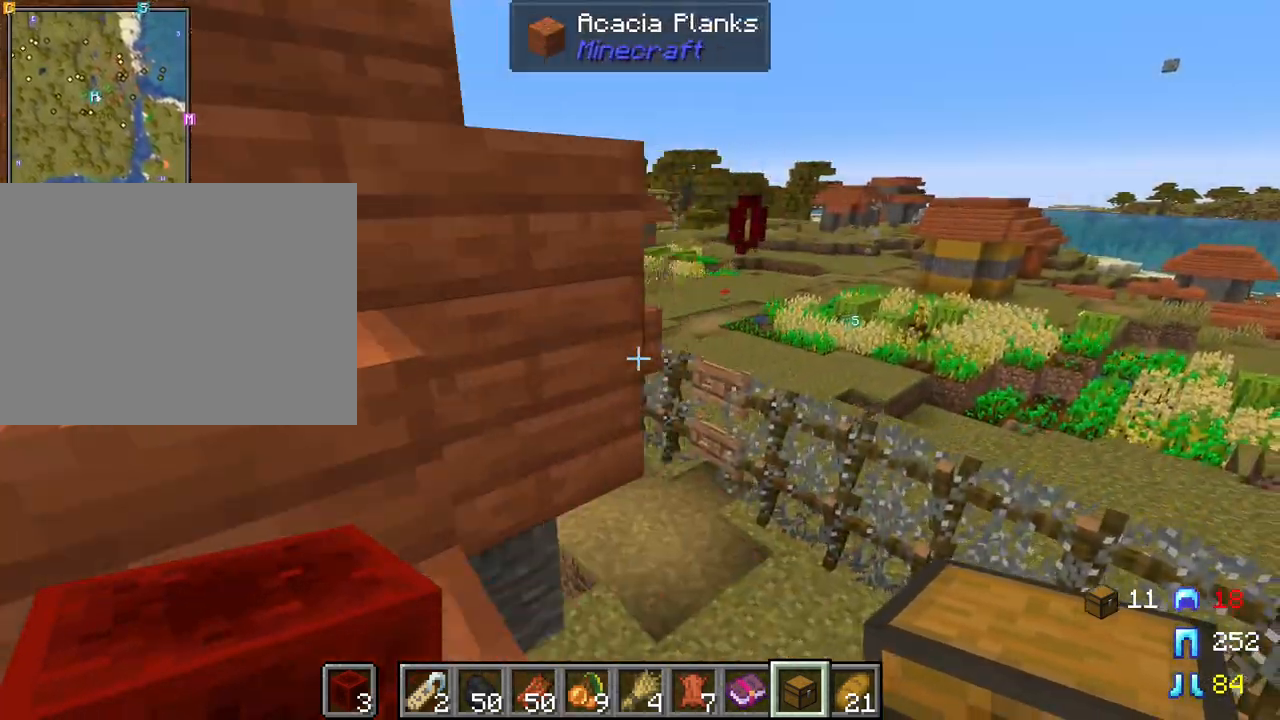
{"keys": [], "mouse": [], "mouse_move": "still", "events": [[183, "w", "up"]]}
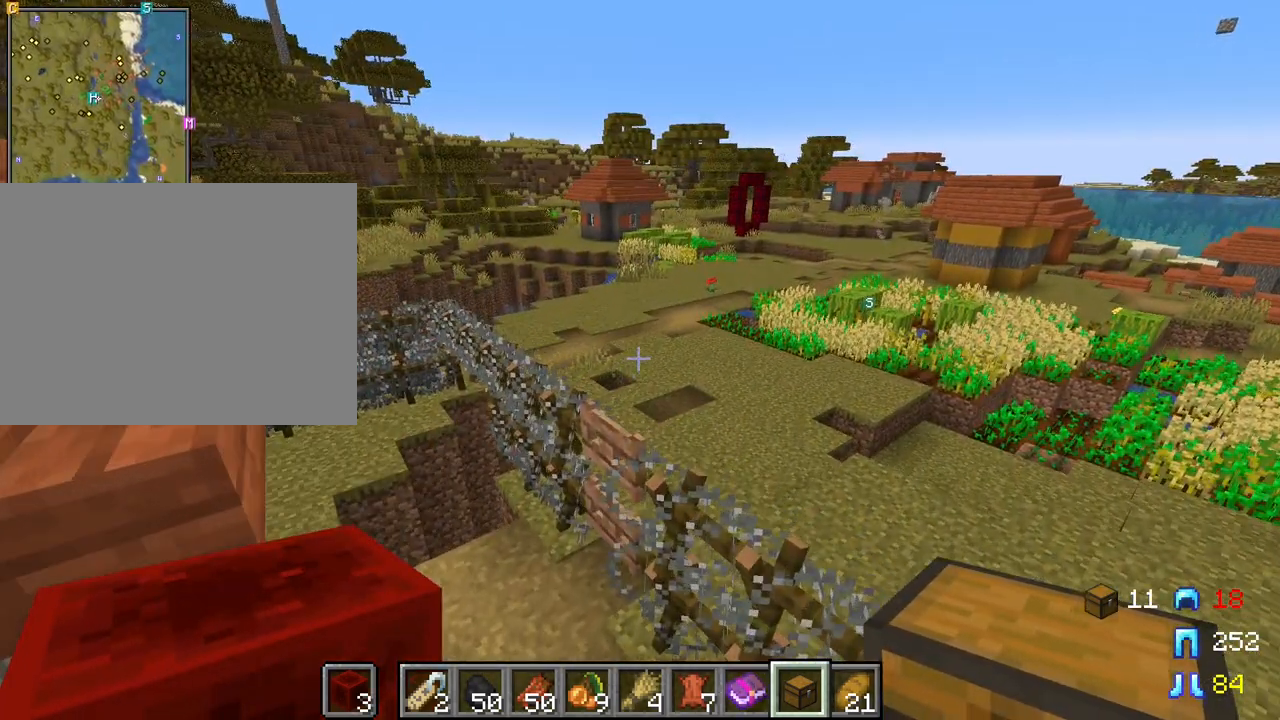
{"keys": ["w"], "mouse": [], "mouse_move": "still", "events": [[183, "w", "down"]]}
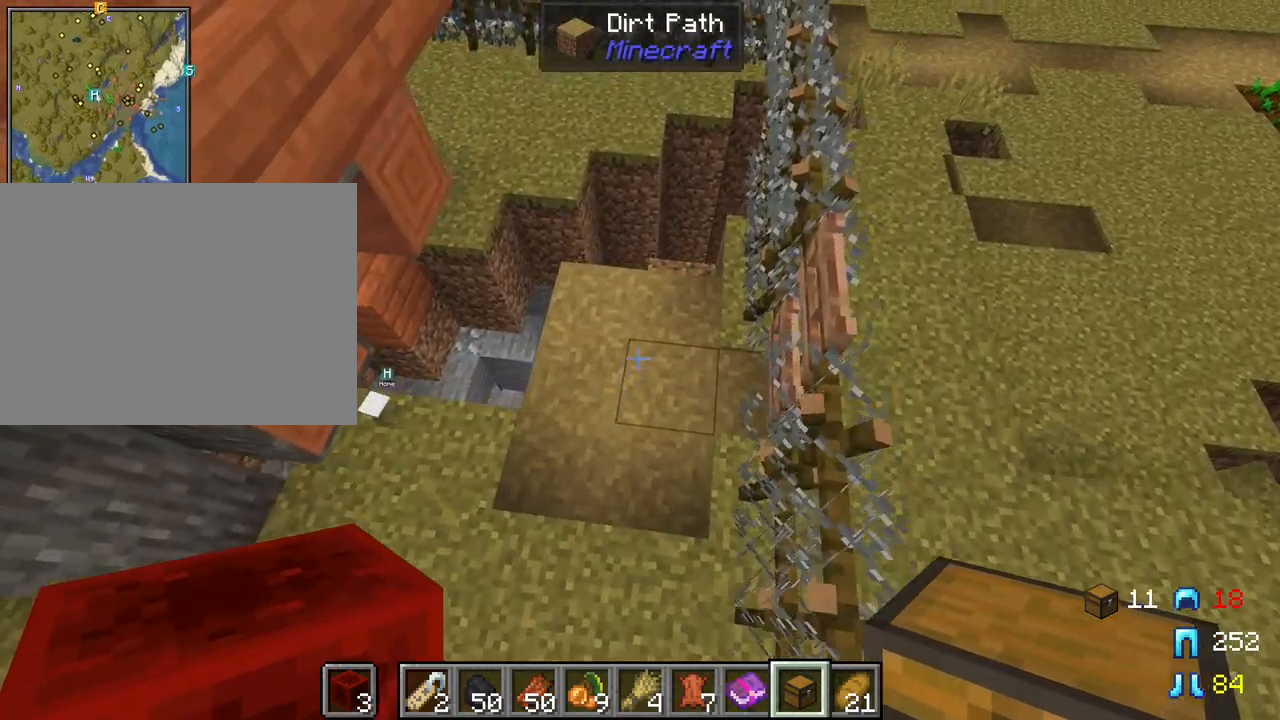
{"keys": [], "mouse": [], "mouse_move": "still", "events": [[67, "a", "down"], [250, "a", "up"], [250, "w", "up"]]}
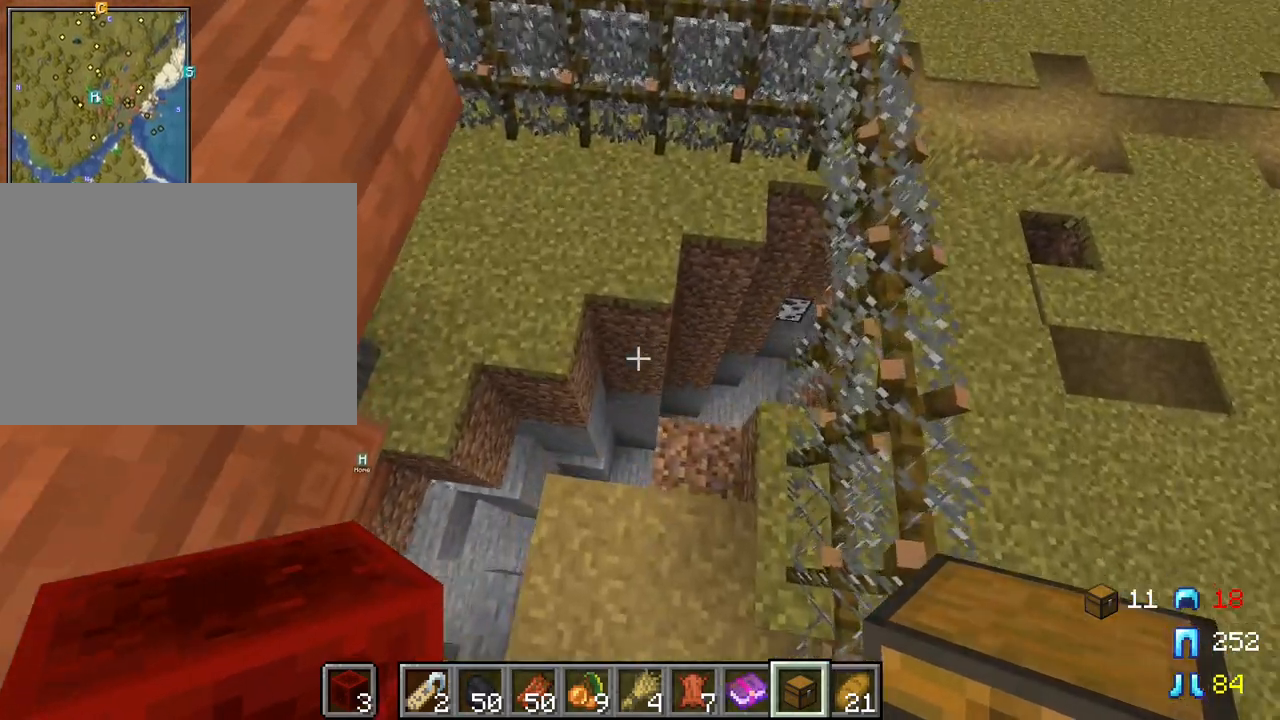
{"keys": [], "mouse": [], "mouse_move": "still", "events": [[233, "shift", "down"], [450, "shift", "up"]]}
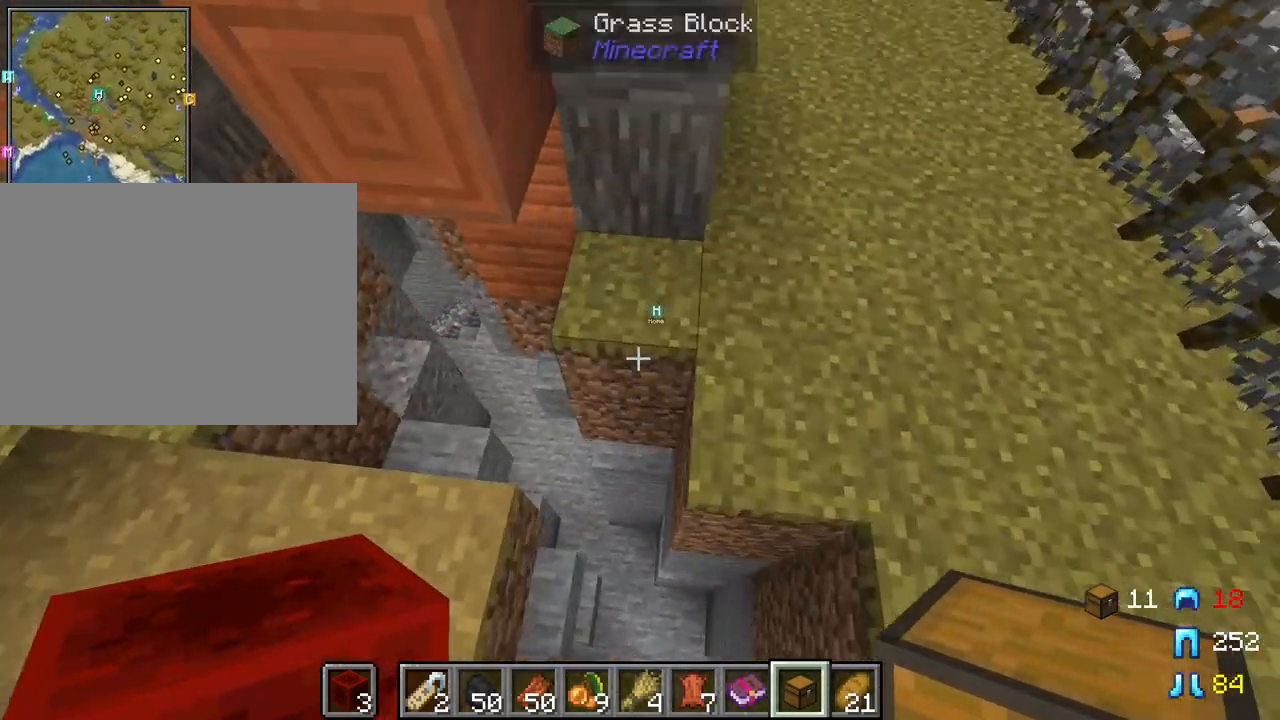
{"keys": ["a", "w"], "mouse": [], "mouse_move": "still", "events": [[283, "w", "down"], [333, "a", "down"]]}
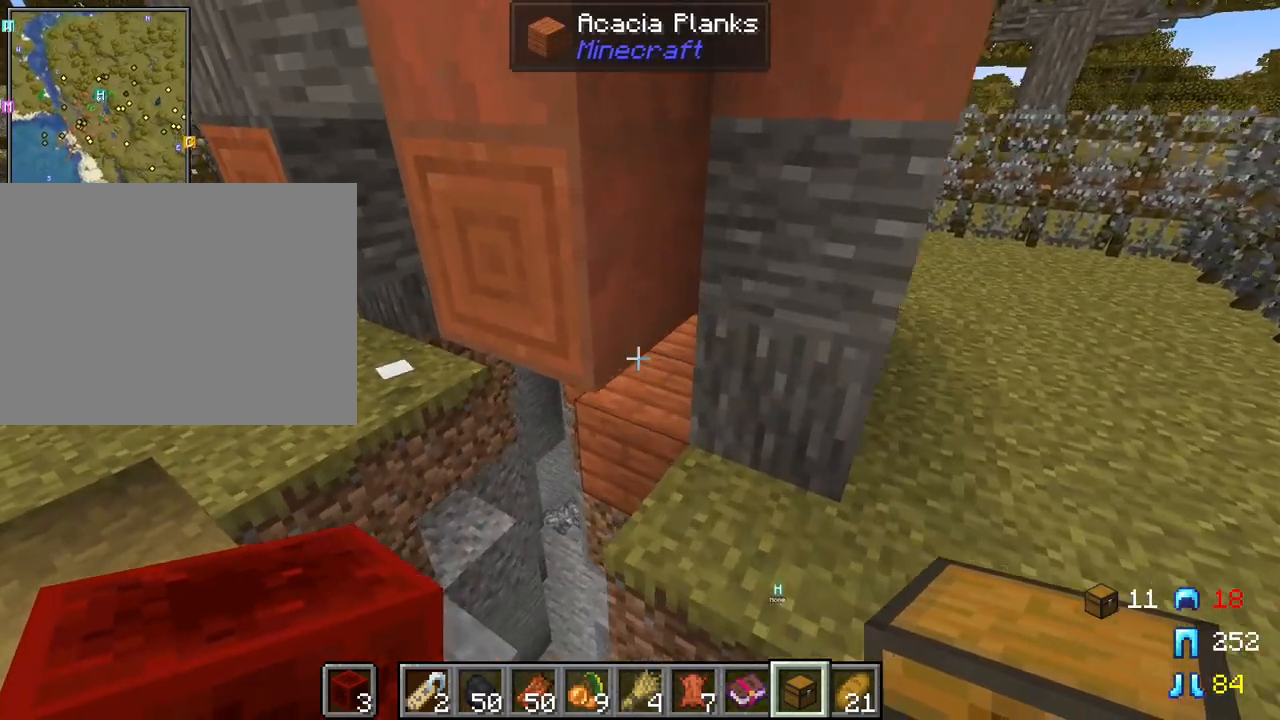
{"keys": ["shift"], "mouse": [], "mouse_move": "still", "events": [[350, "a", "up"], [350, "w", "up"], [400, "shift", "down"]]}
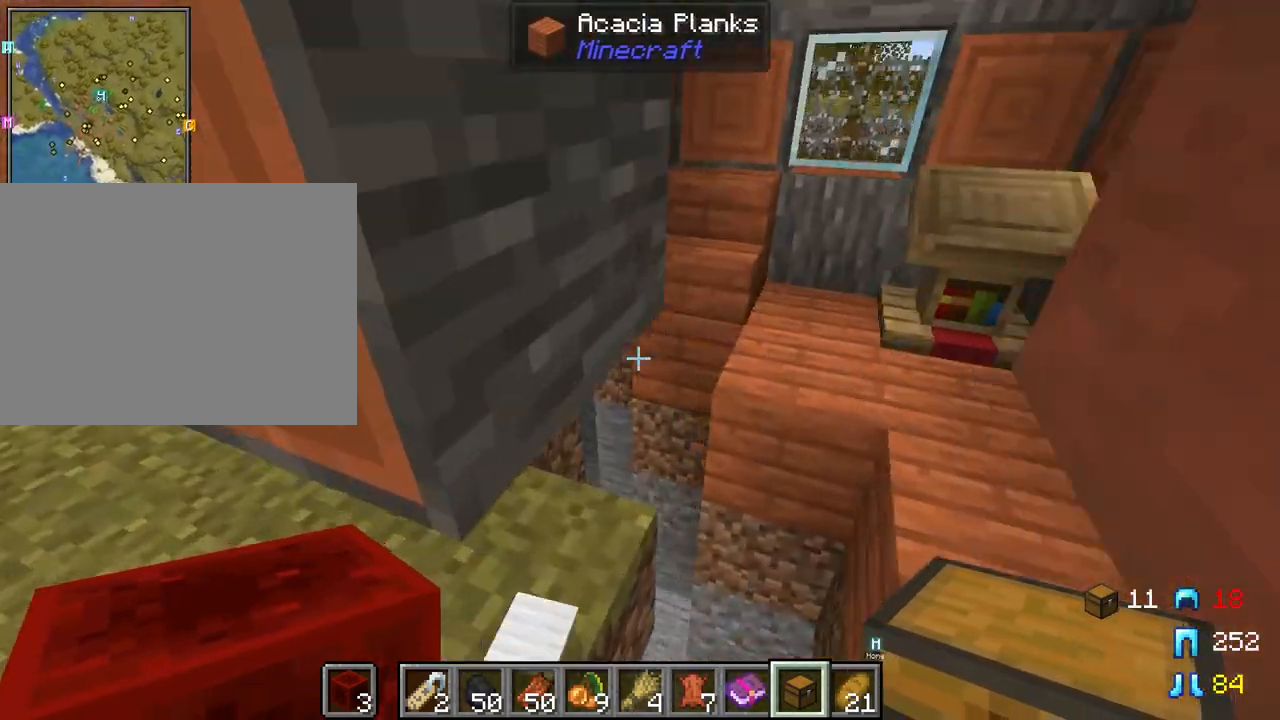
{"keys": [], "mouse": [], "mouse_move": "down-left", "events": [[33, "shift", "up"]]}
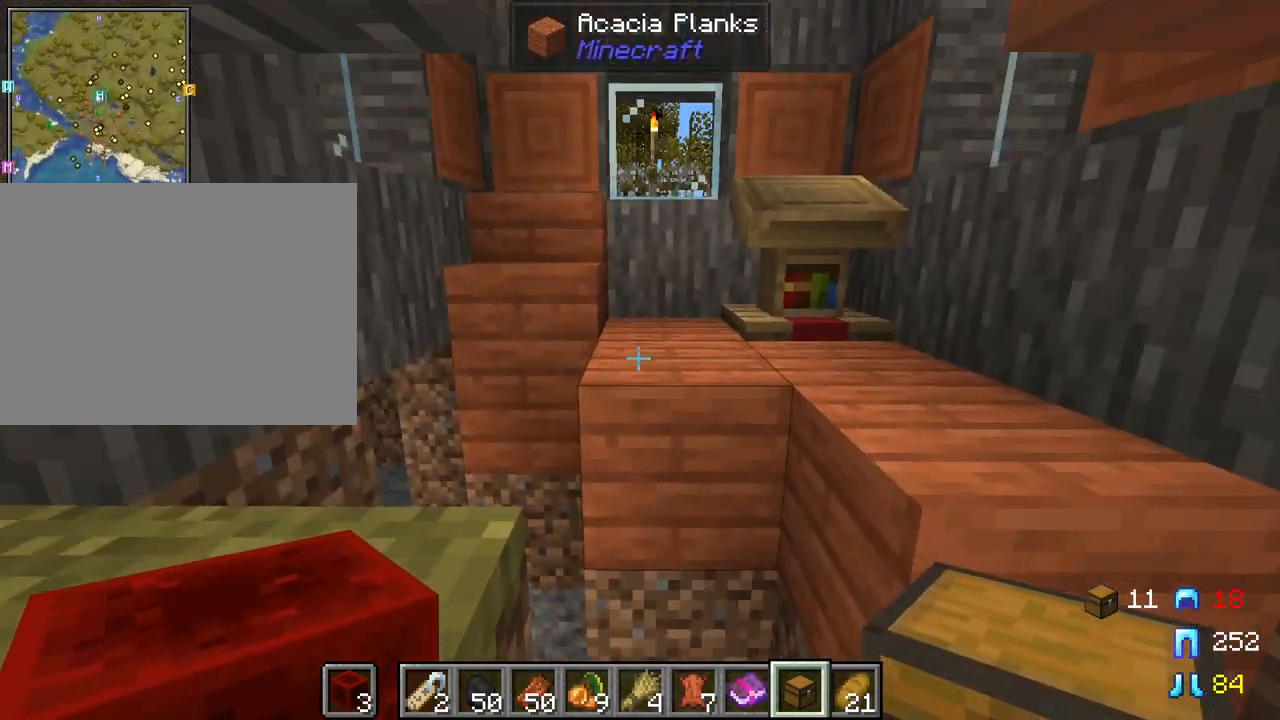
{"keys": [], "mouse": [], "mouse_move": "still", "events": [[250, "w", "down"], [467, "w", "up"]]}
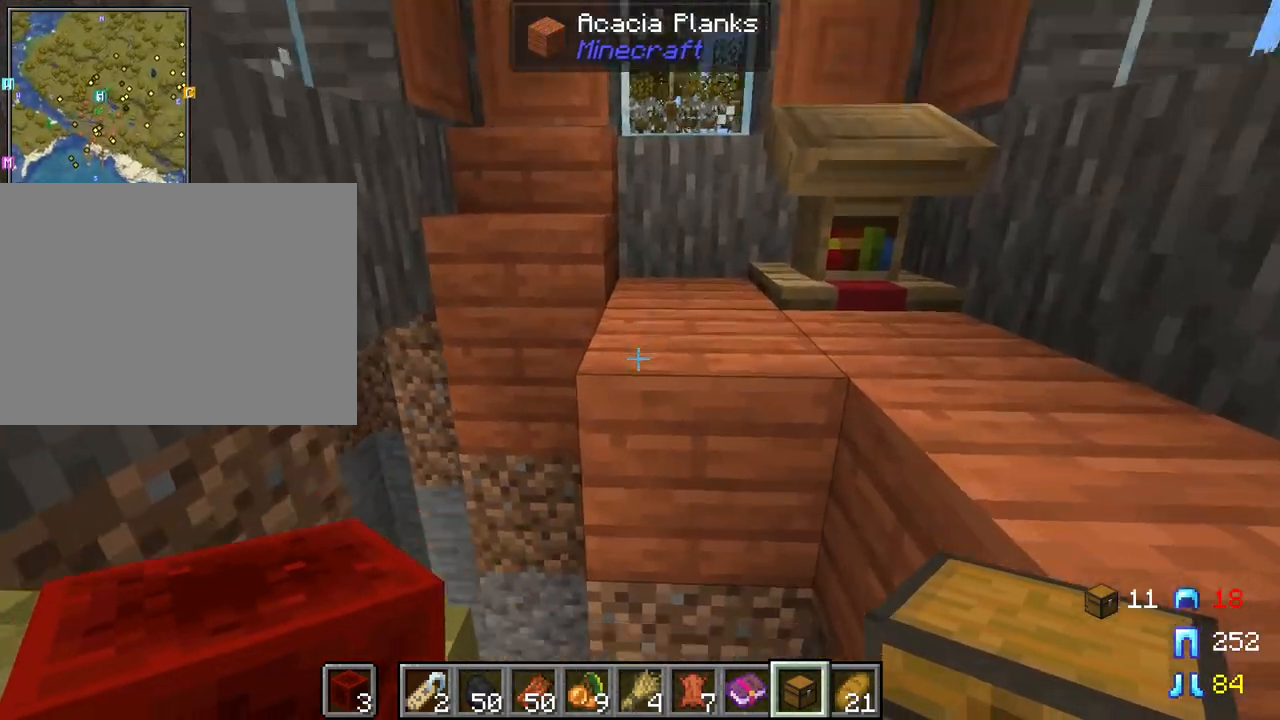
{"keys": [], "mouse": [], "mouse_move": "still", "events": []}
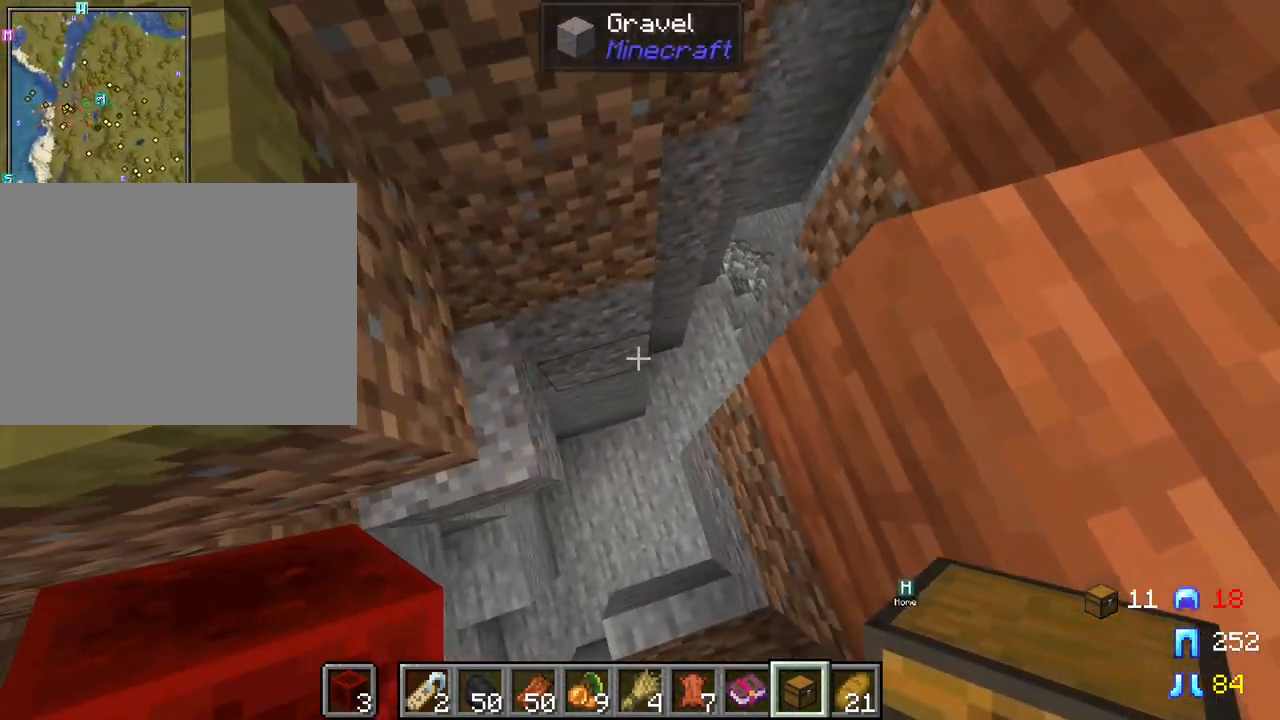
{"keys": ["d", "w"], "mouse": [], "mouse_move": "still", "events": [[133, "shift", "down"], [133, "w", "down"], [500, "d", "down"], [500, "shift", "up"]]}
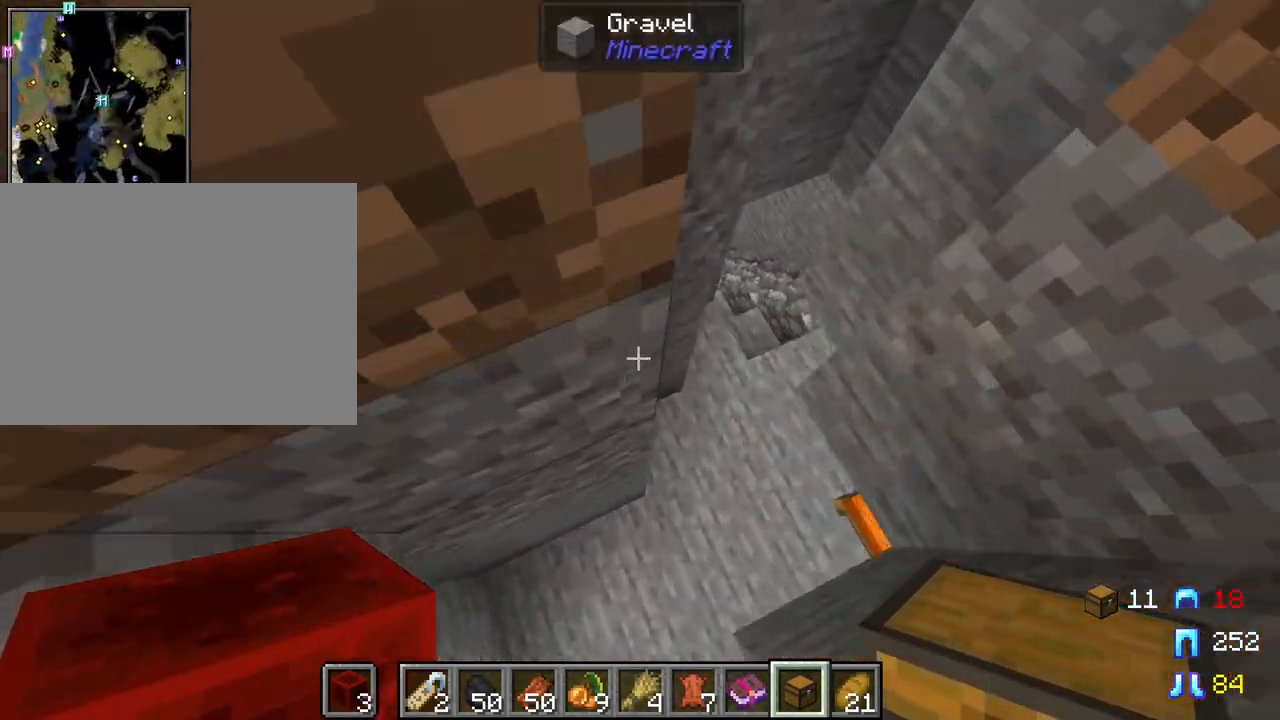
{"keys": ["shift", "w"], "mouse": [], "mouse_move": "still", "events": [[200, "d", "up"], [250, "shift", "down"]]}
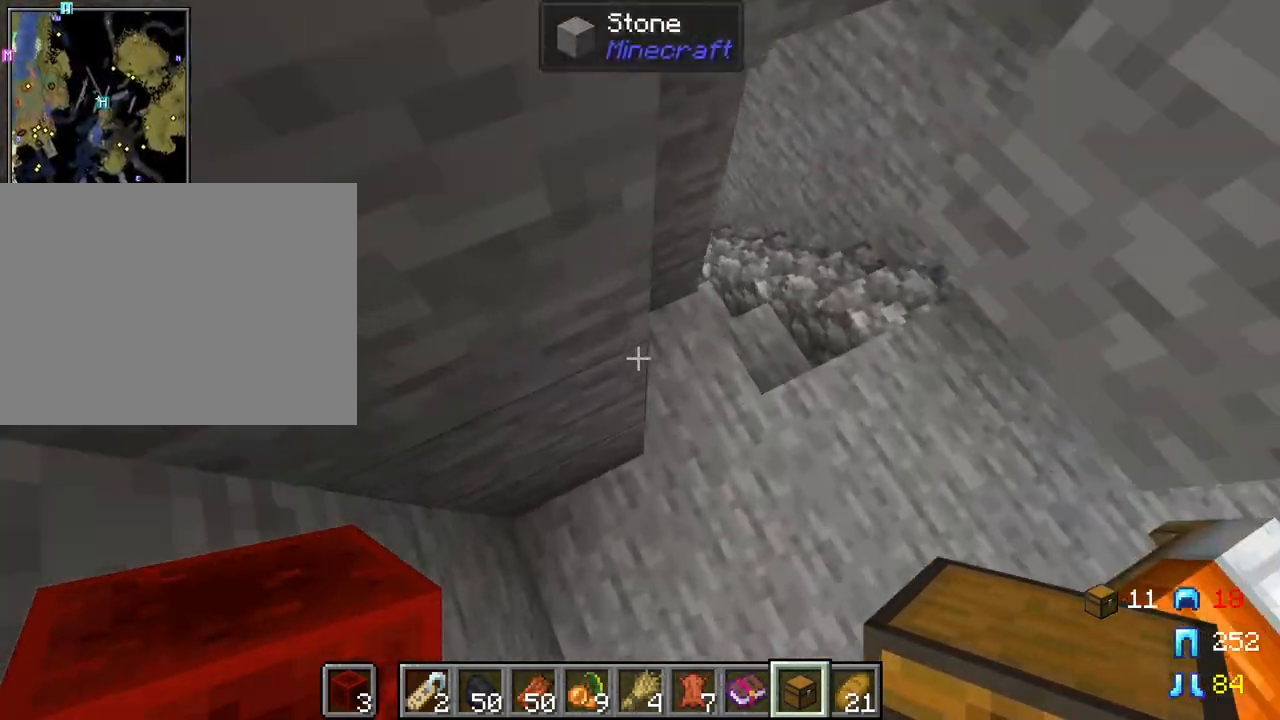
{"keys": [], "mouse": [], "mouse_move": "still", "events": [[117, "d", "down"], [117, "shift", "up"], [350, "d", "up"], [350, "w", "up"]]}
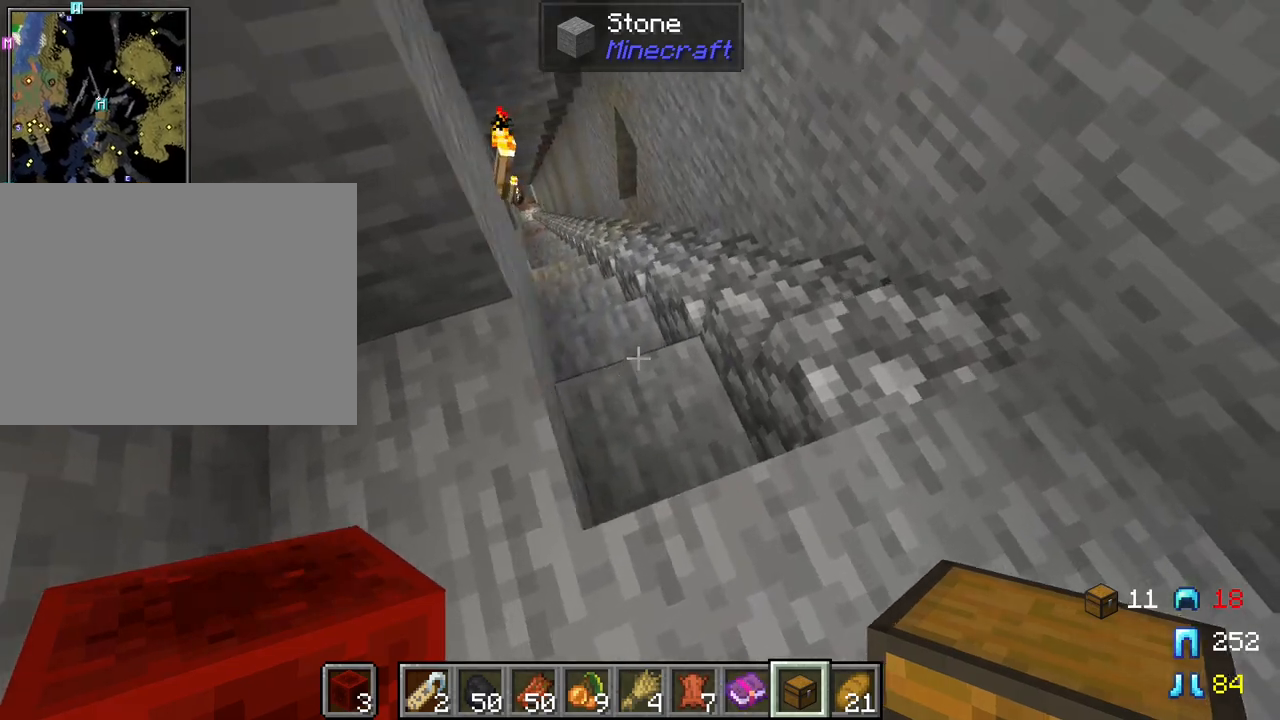
{"keys": [], "mouse": [], "mouse_move": "still", "events": []}
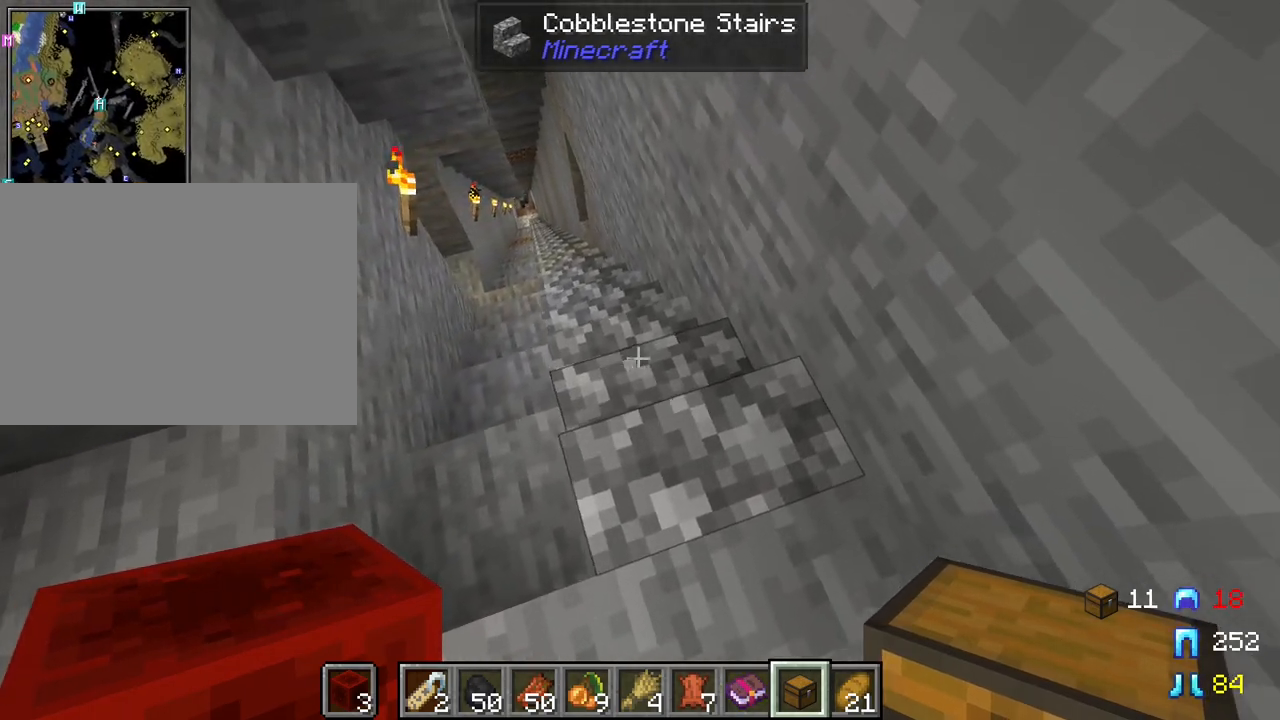
{"keys": ["s"], "mouse": [], "mouse_move": "still", "events": [[433, "s", "down"]]}
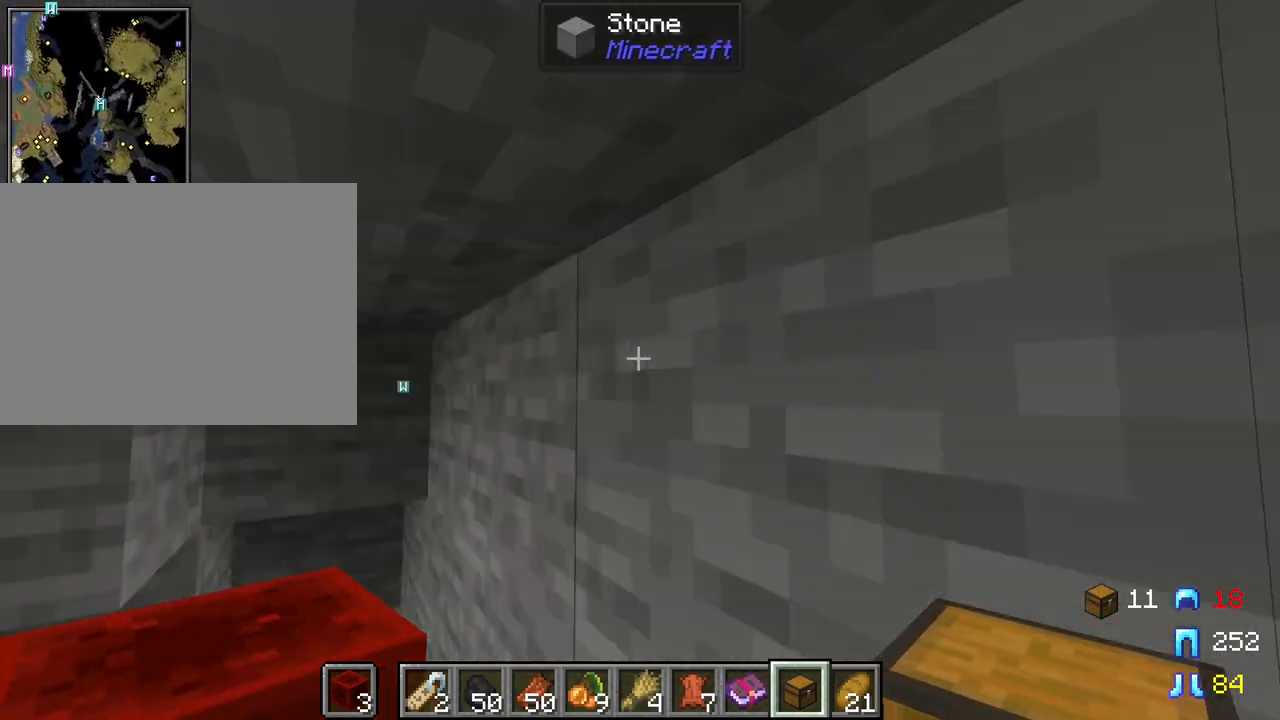
{"keys": [], "mouse": [], "mouse_move": "still", "events": [[167, "a", "down"], [250, "a", "up"], [300, "s", "up"]]}
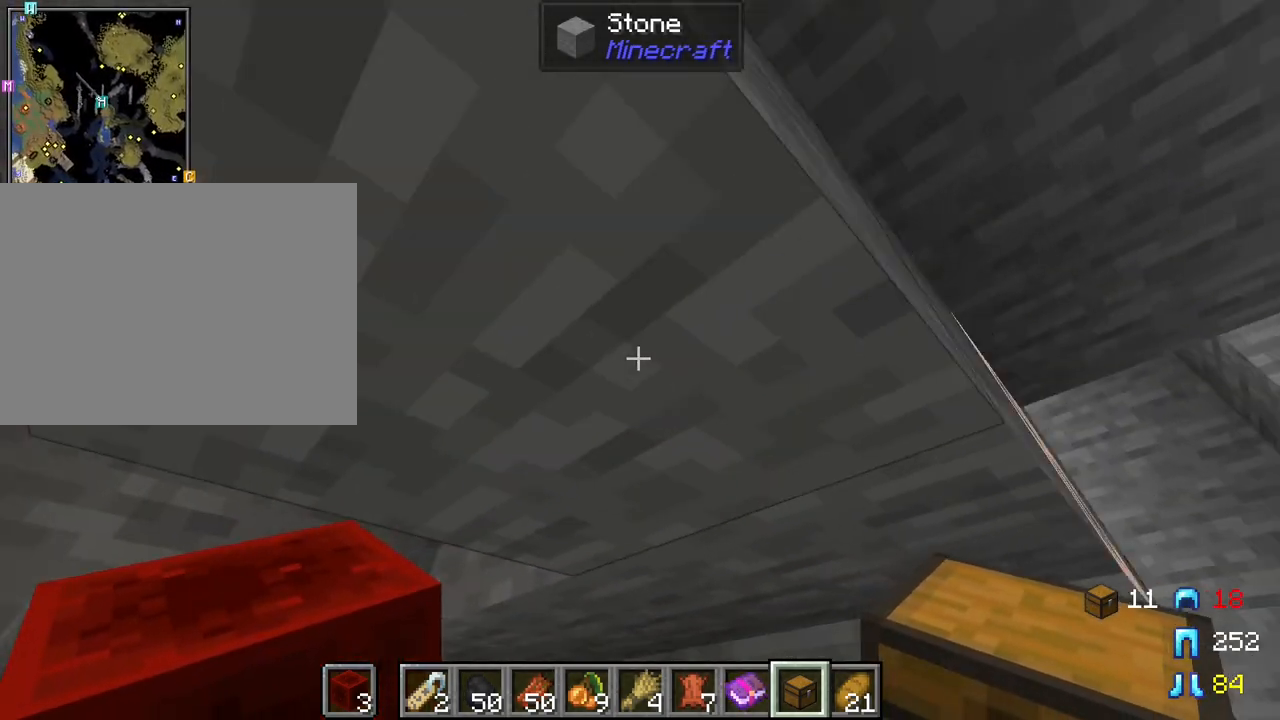
{"keys": ["s"], "mouse": [], "mouse_move": "still", "events": [[500, "s", "down"]]}
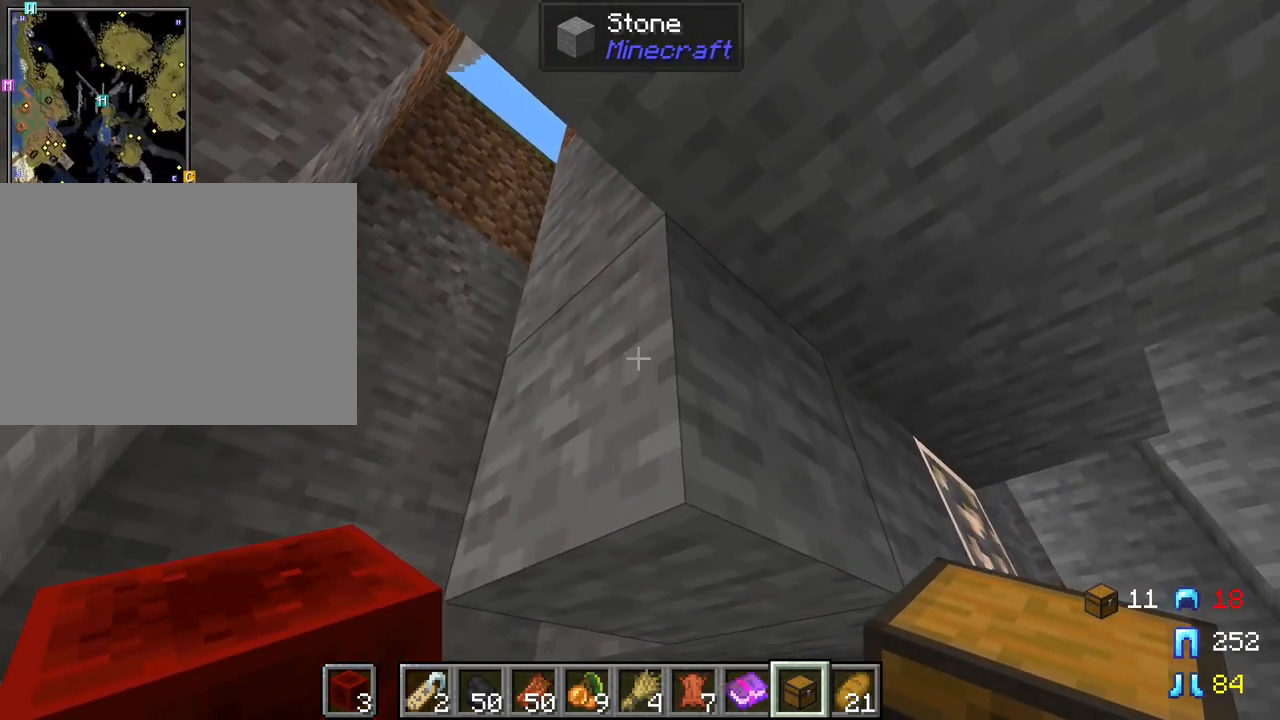
{"keys": [], "mouse": [], "mouse_move": "still", "events": [[200, "d", "down"], [250, "s", "up"], [283, "d", "up"]]}
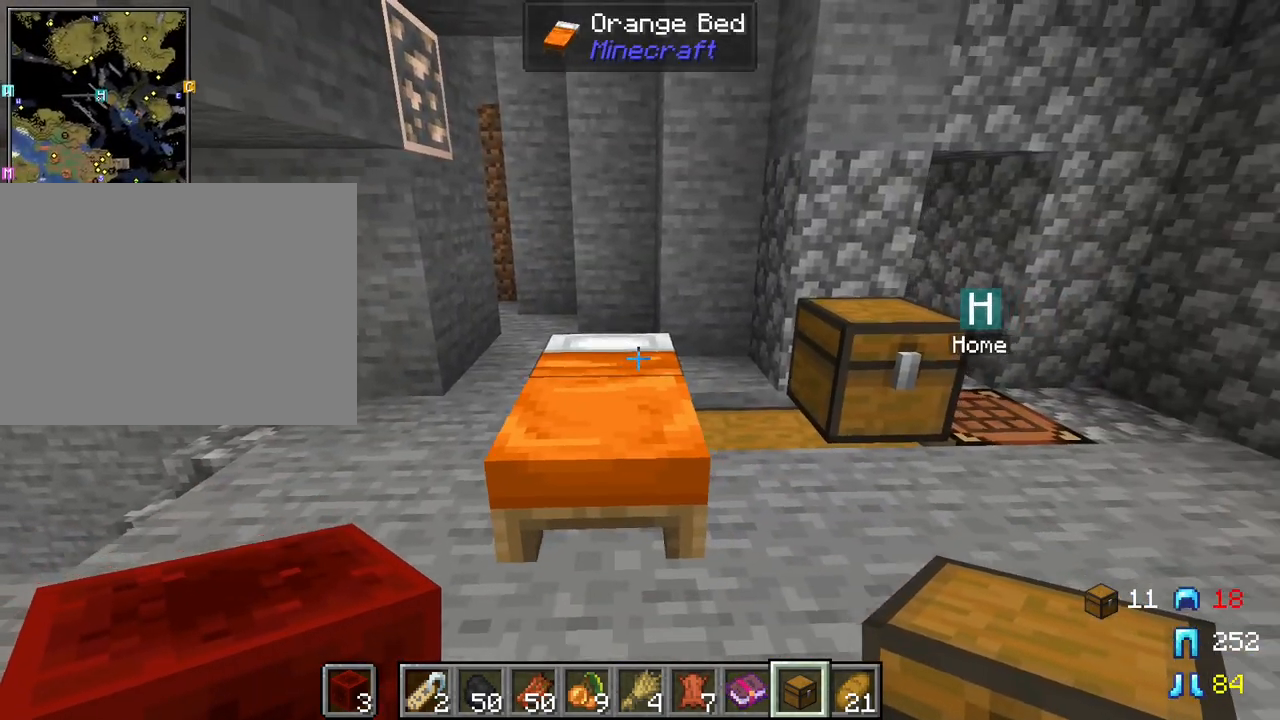
{"keys": ["w"], "mouse": [], "mouse_move": "still", "events": [[250, "w", "down"]]}
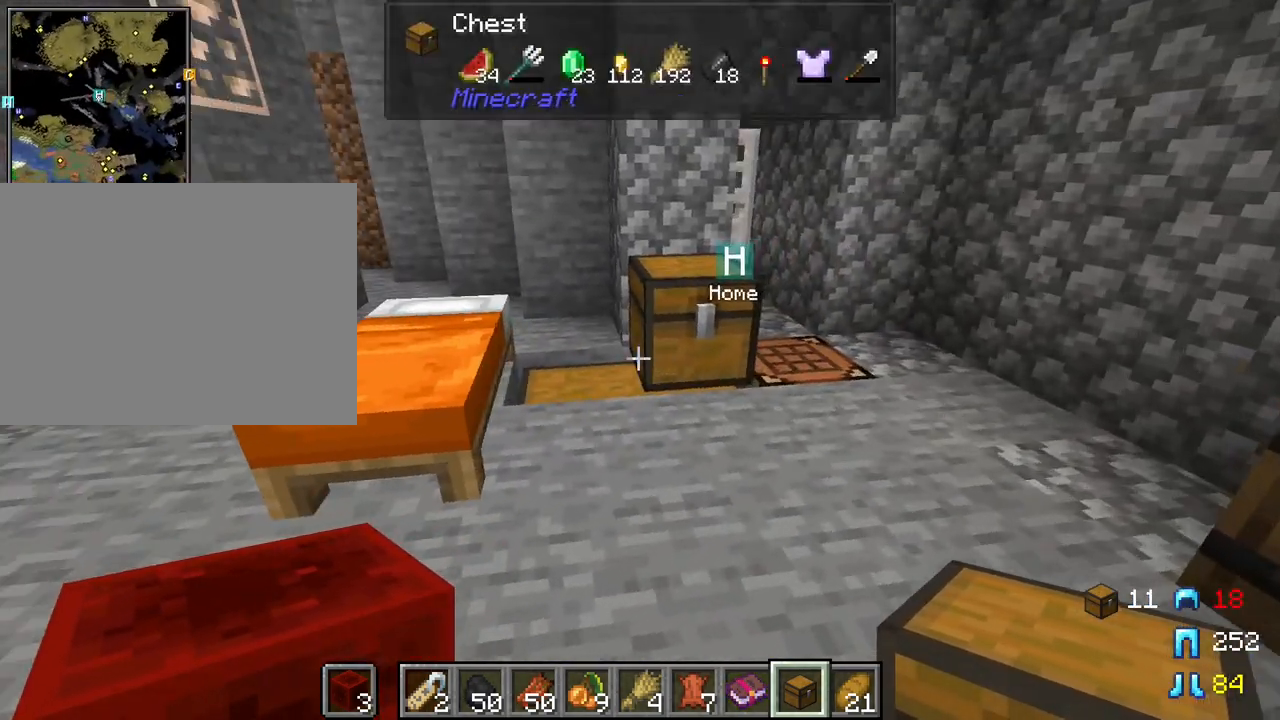
{"keys": ["a"], "mouse": [], "mouse_move": "still", "events": [[33, "w", "up"], [500, "a", "down"]]}
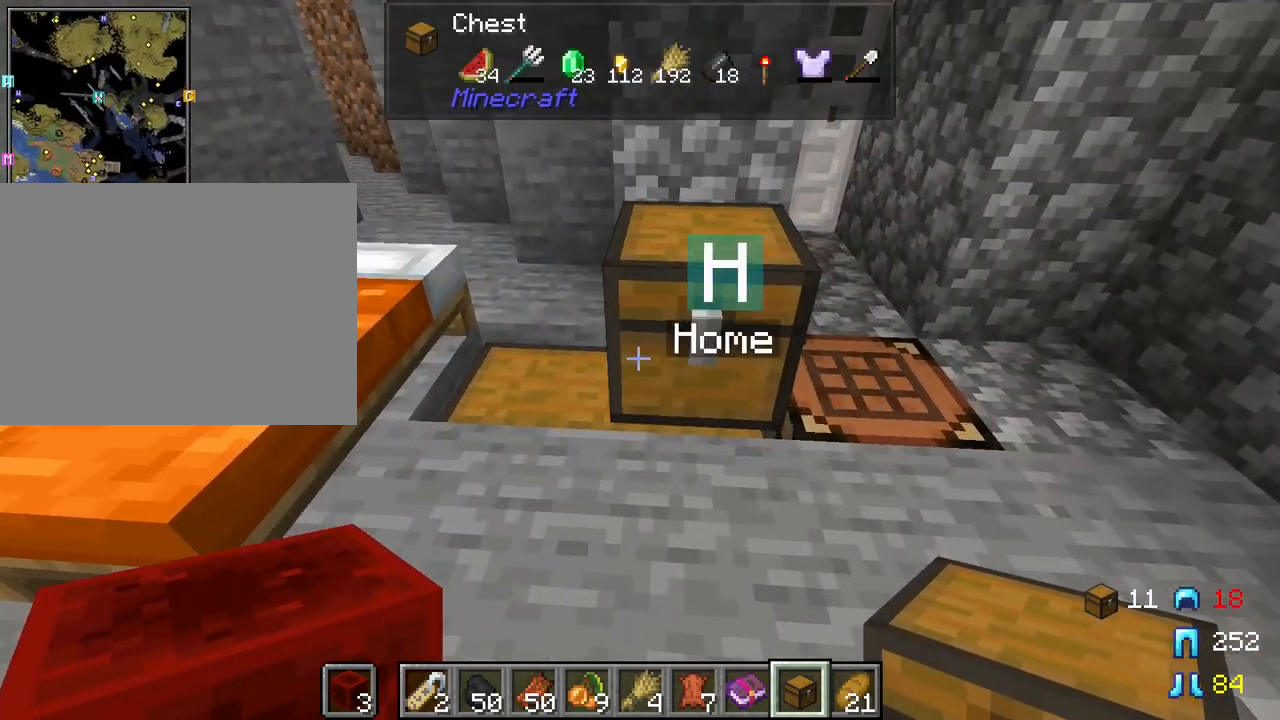
{"keys": ["shift"], "mouse": [], "mouse_move": "still", "events": [[100, "a", "up"], [333, "shift", "down"]]}
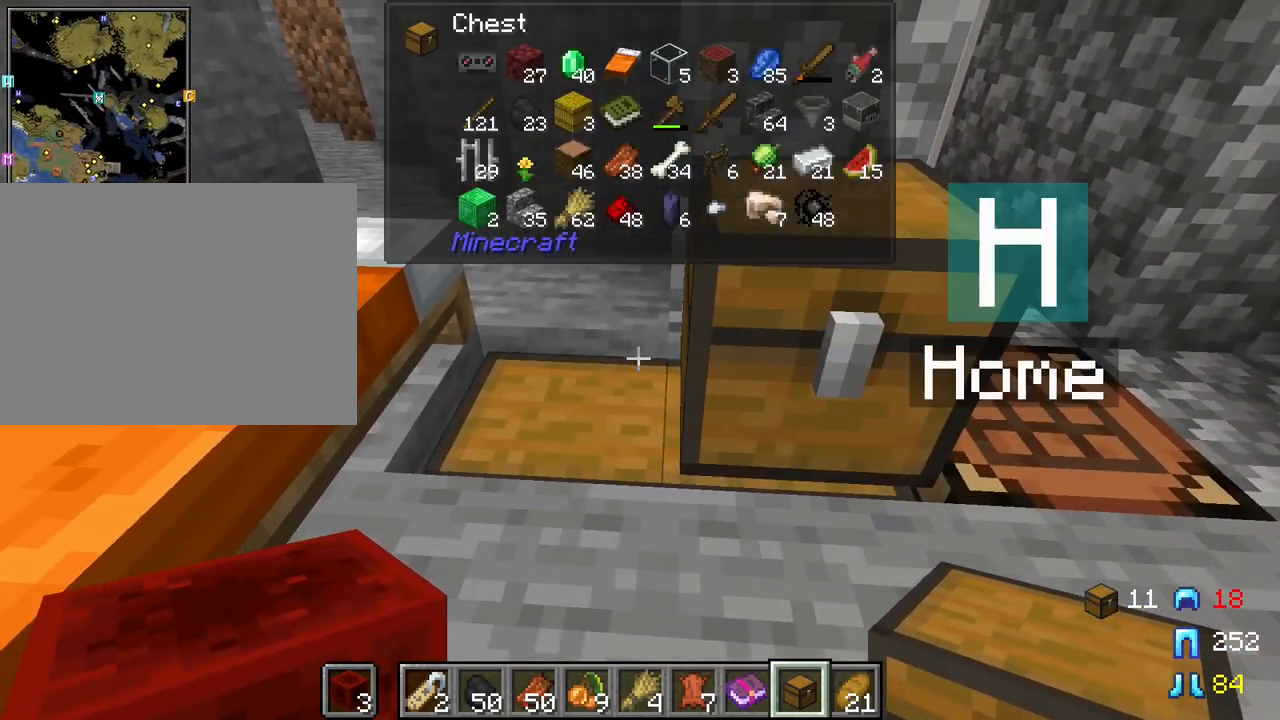
{"keys": ["shift"], "mouse": [], "mouse_move": "still", "events": [[67, "shift", "up"], [300, "shift", "down"]]}
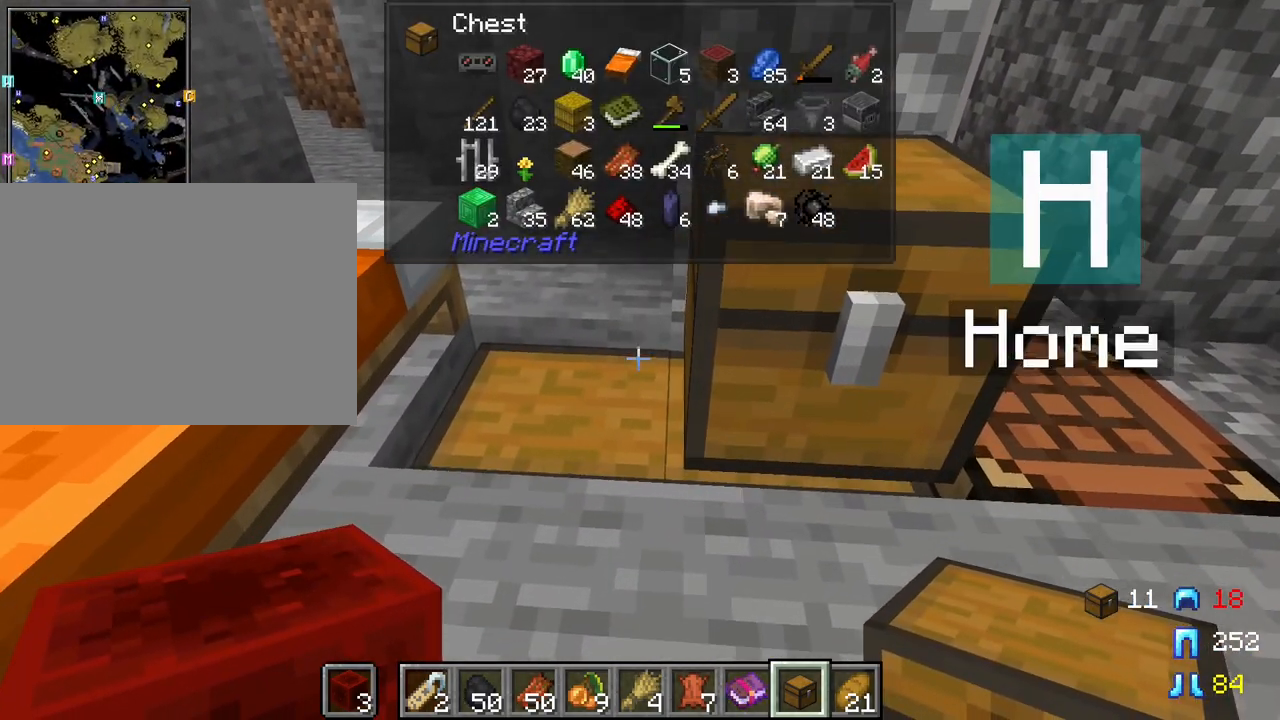
{"keys": ["d", "w"], "mouse": [], "mouse_move": "up-right", "events": [[83, "mouse_right", "down"], [183, "mouse_right", "up"], [317, "shift", "up"], [367, "d", "down"], [417, "w", "down"]]}
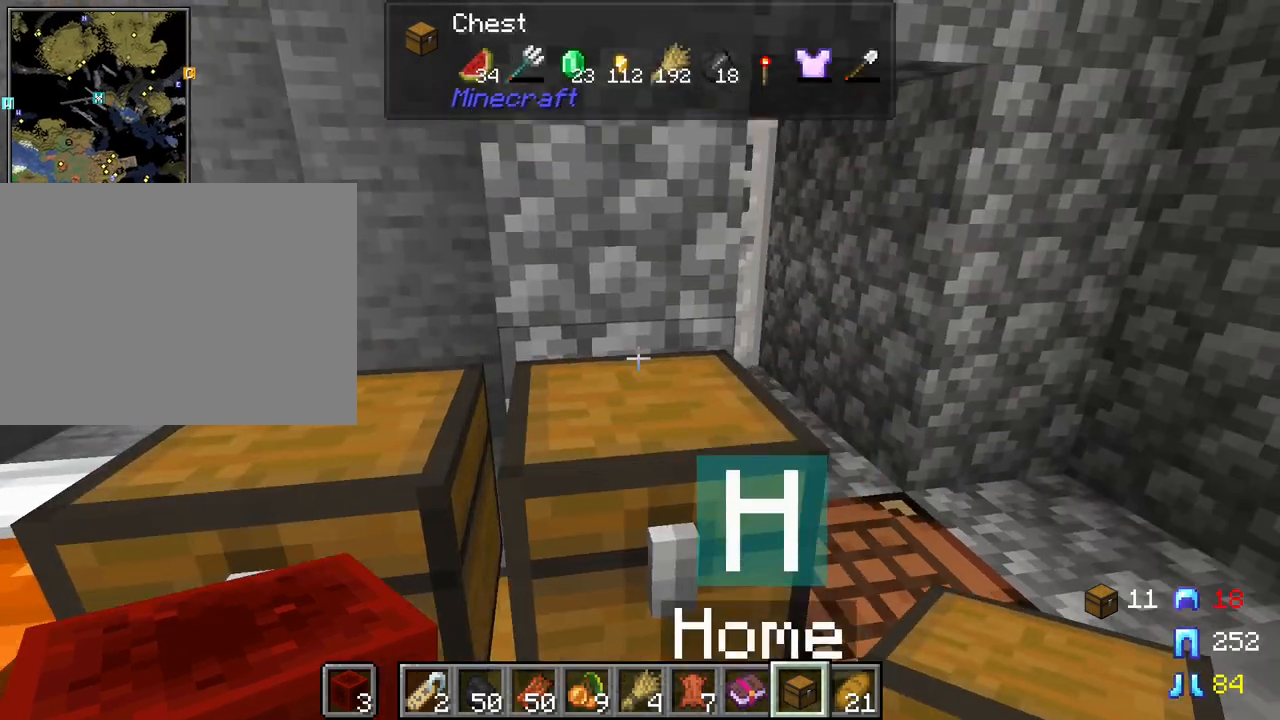
{"keys": [], "mouse": ["left"], "mouse_move": "still", "events": [[50, "d", "up"], [150, "w", "up"], [333, "a", "down"], [433, "a", "up"], [433, "mouse_left", "down"]]}
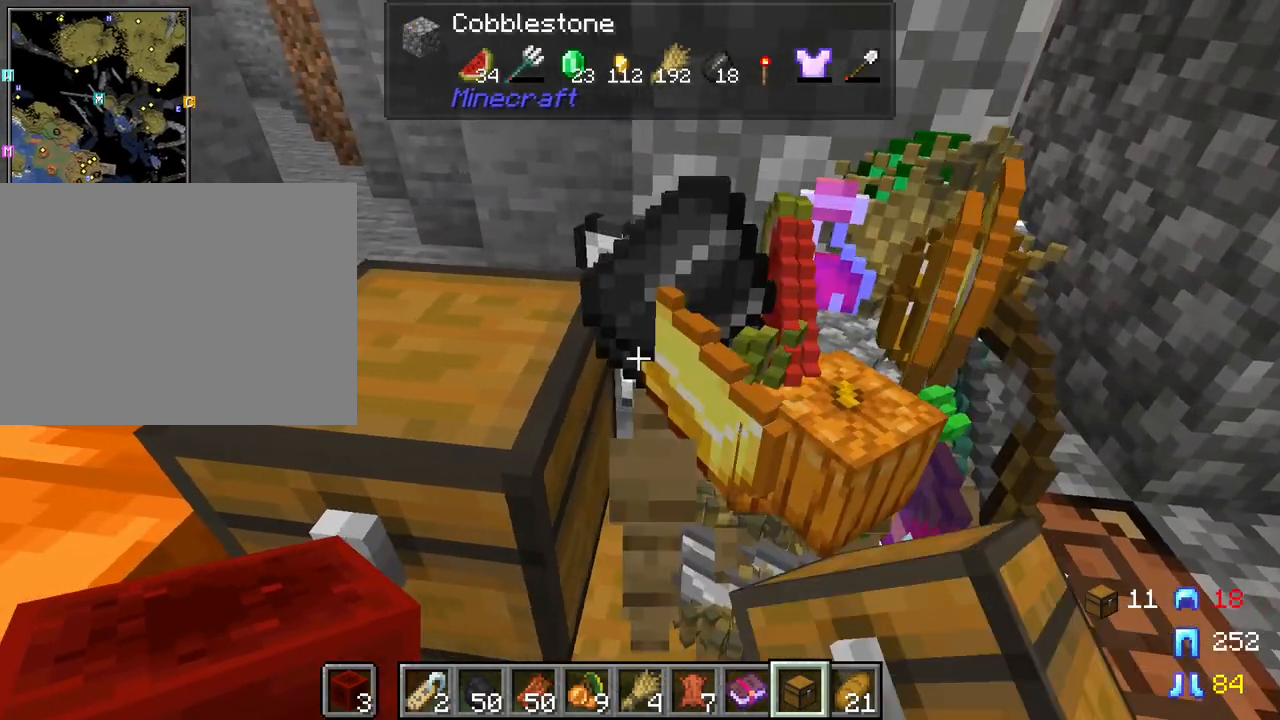
{"keys": [], "mouse": [], "mouse_move": "still", "events": [[17, "mouse_left", "up"], [350, "d", "down"], [433, "d", "up"]]}